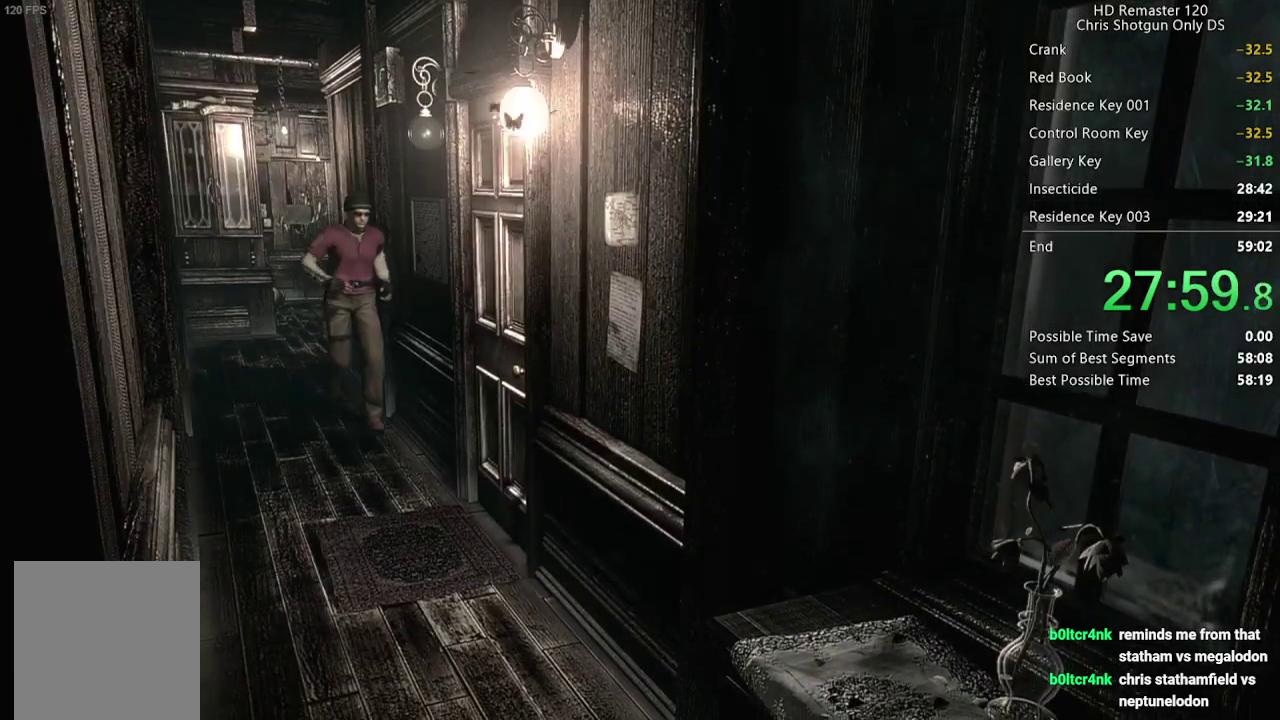
Gameplay with a controller (Xbox layout); each line is a JSON object with the inputs held at the frame after it. "events" lists button and stick changes between this image and that frame as [ms after this image, input, new state], when the widget could be followed in between.
{"buttons": ["DPAD_UP", "DPAD_LEFT"], "left_stick": "center", "right_stick": "up", "events": [[383, "DPAD_LEFT", "down"]]}
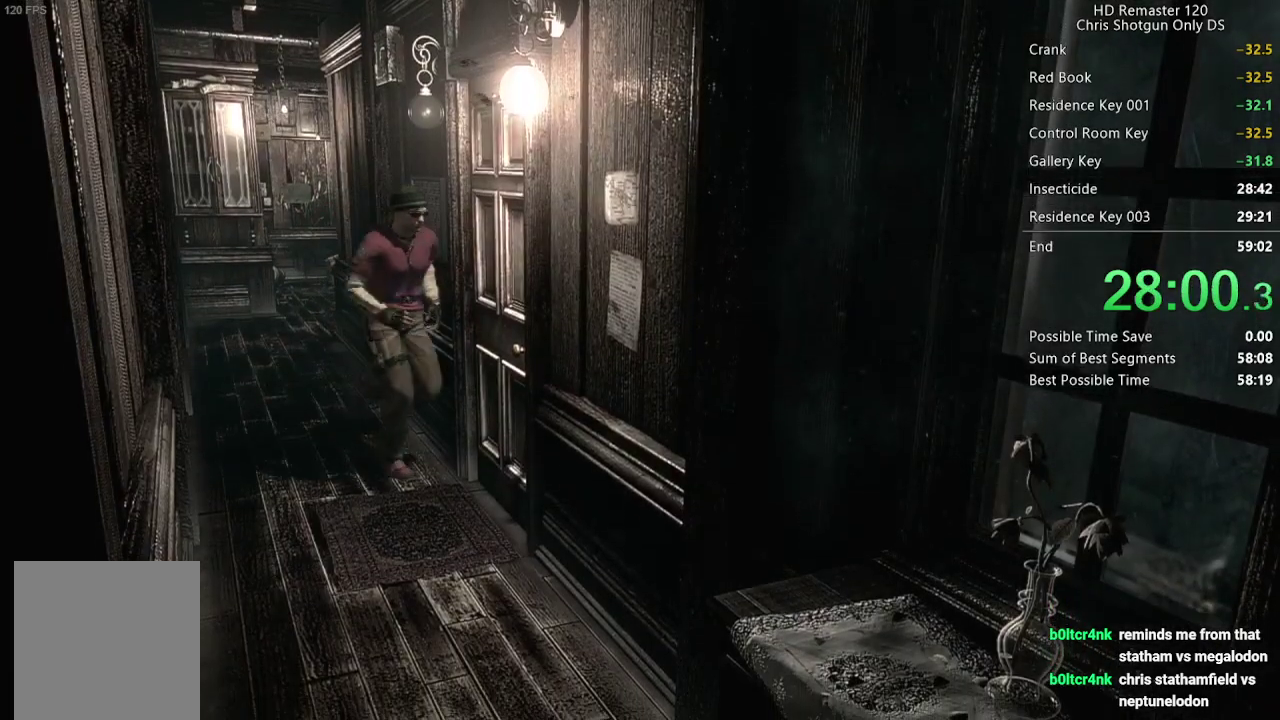
{"buttons": ["DPAD_UP"], "left_stick": "center", "right_stick": "center"}
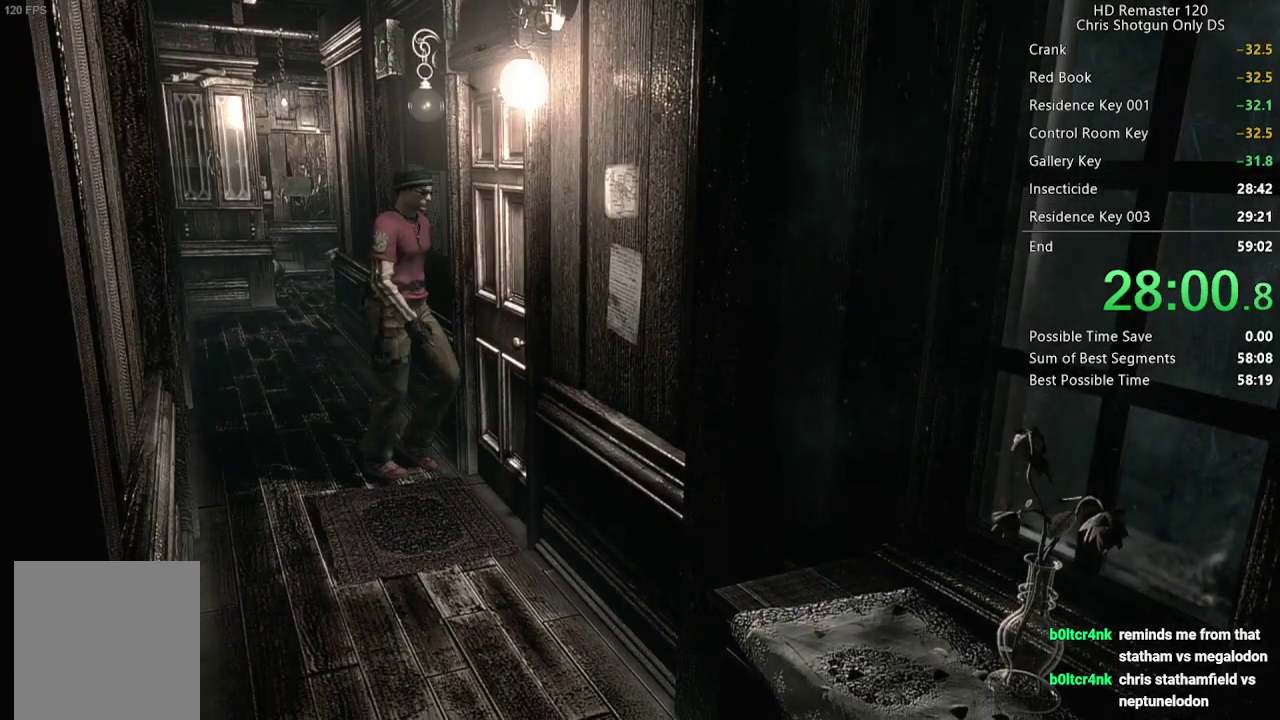
{"buttons": ["DPAD_UP"], "left_stick": "center", "right_stick": "center"}
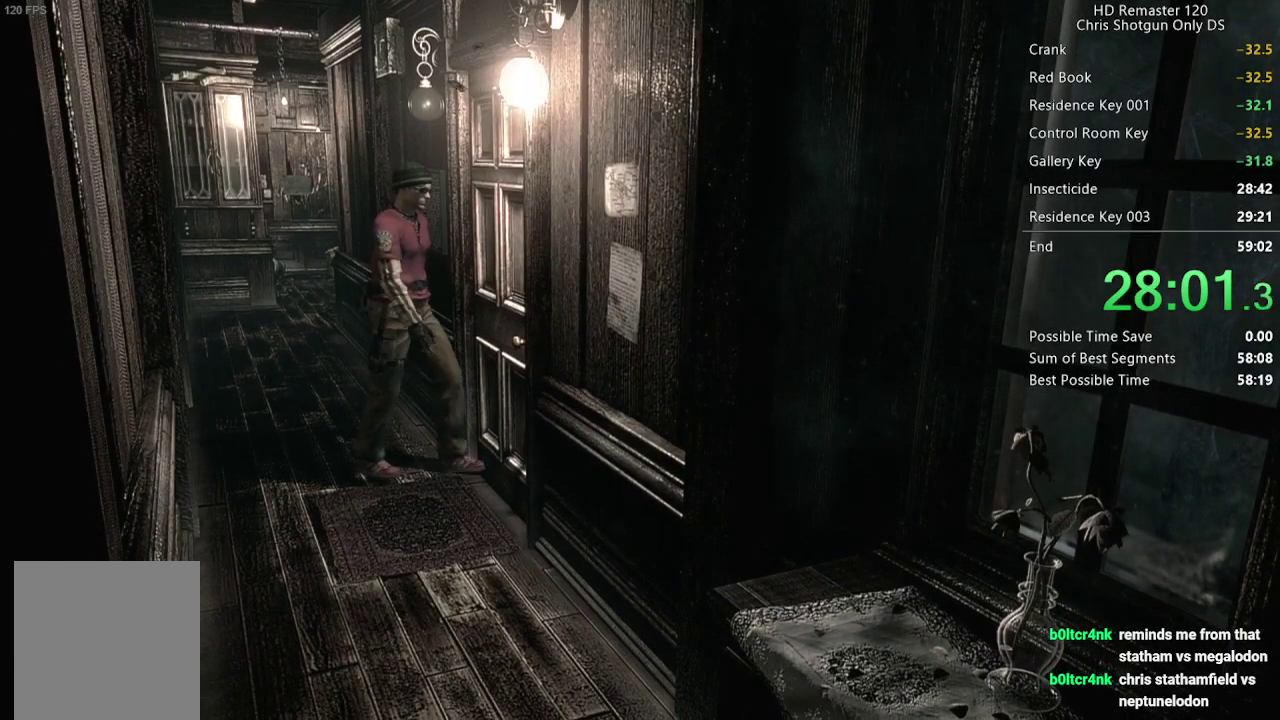
{"buttons": ["DPAD_UP"], "left_stick": "center", "right_stick": "center", "events": [[33, "A", "down"], [83, "A", "up"], [133, "A", "down"], [233, "A", "up"], [233, "DPAD_UP", "up"], [483, "DPAD_UP", "down"]]}
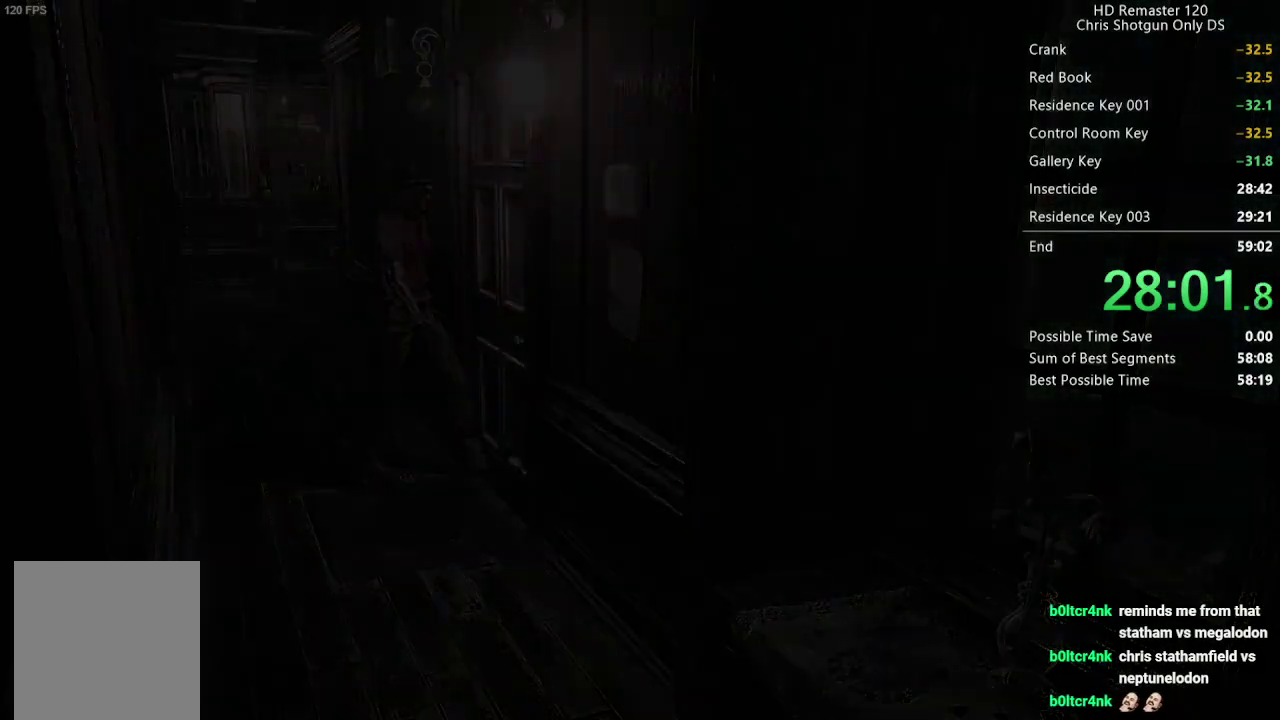
{"buttons": ["X", "DPAD_UP"], "left_stick": "center", "right_stick": "center", "events": [[83, "X", "down"]]}
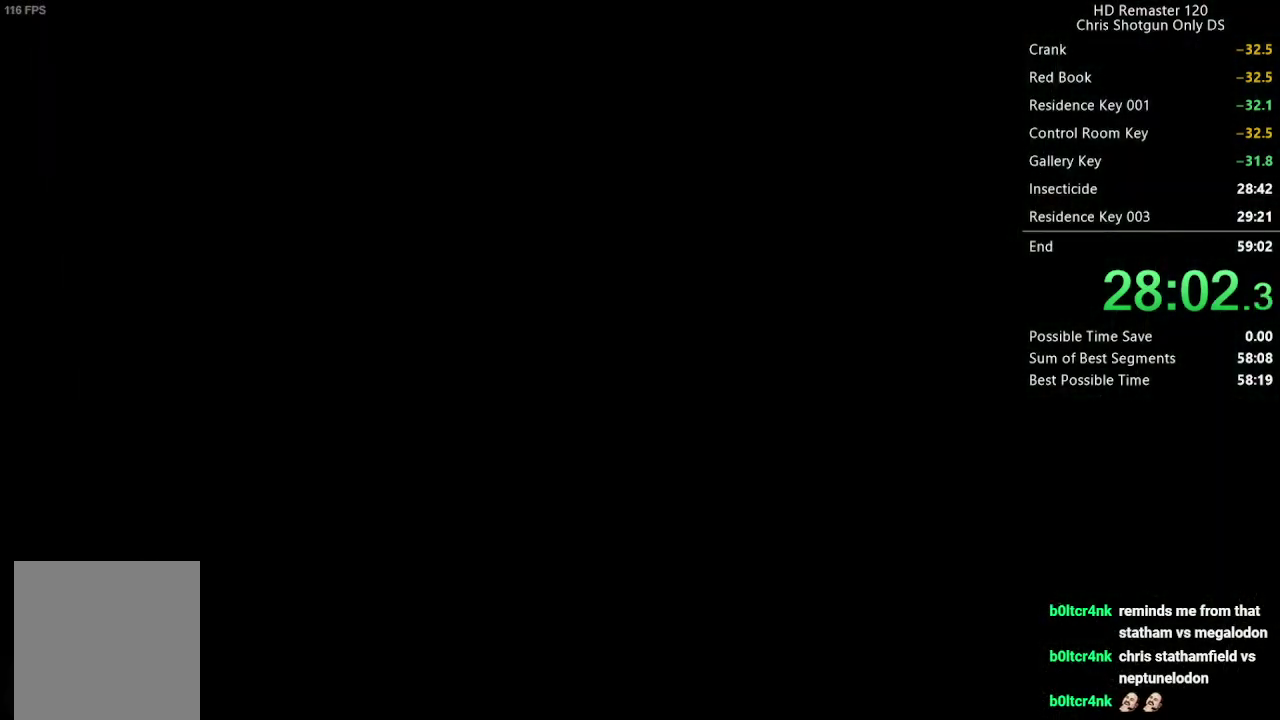
{"buttons": ["X", "DPAD_UP"], "left_stick": "center", "right_stick": "center", "events": []}
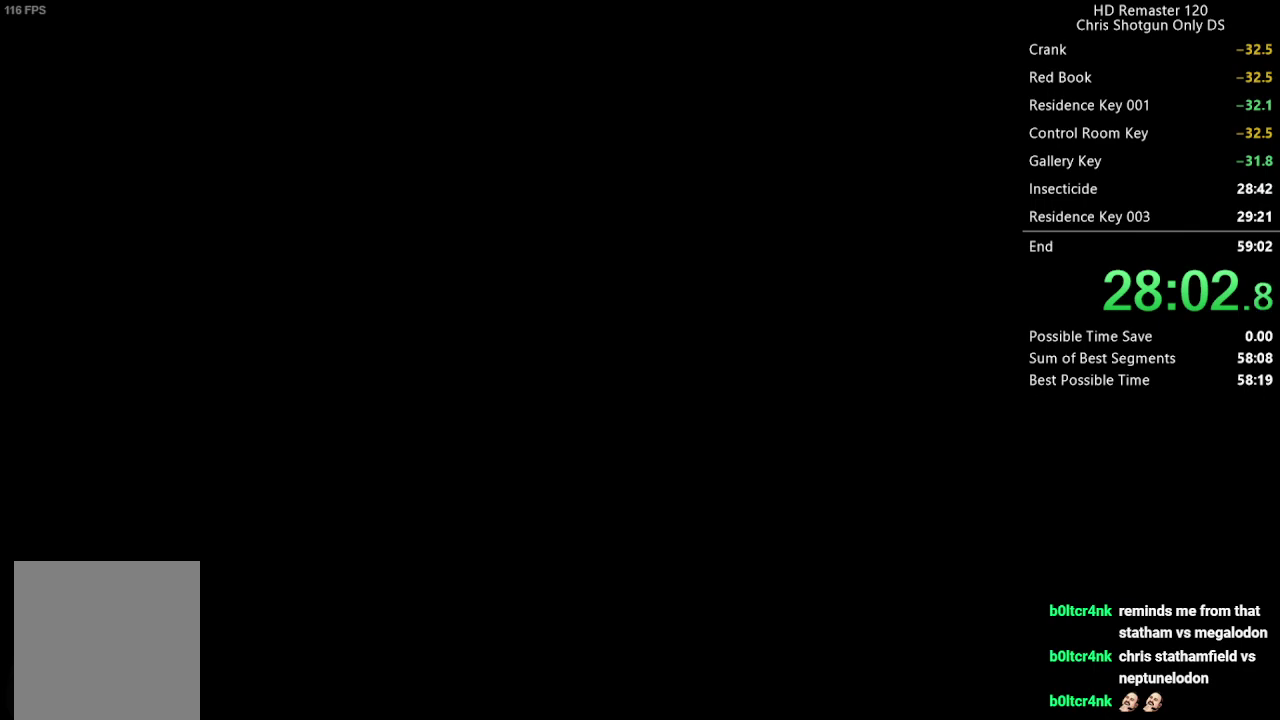
{"buttons": ["X", "DPAD_UP"], "left_stick": "center", "right_stick": "center", "events": []}
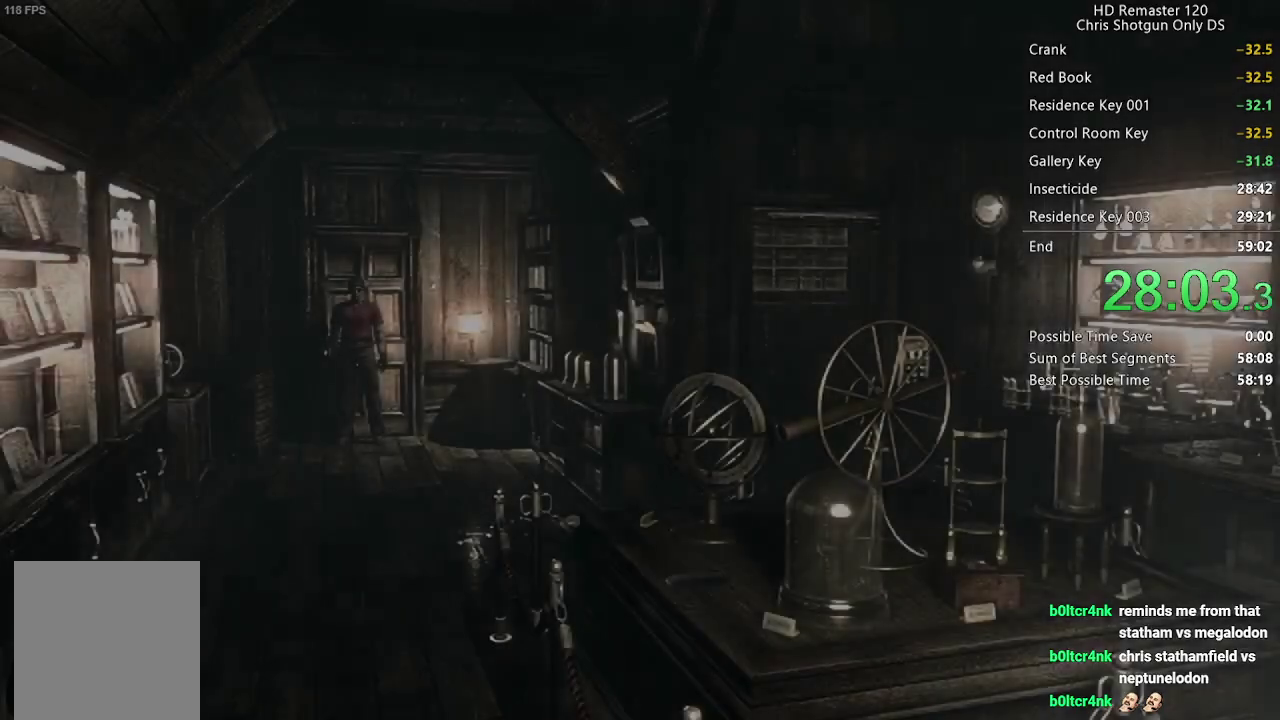
{"buttons": ["X", "DPAD_UP"], "left_stick": "center", "right_stick": "center", "events": []}
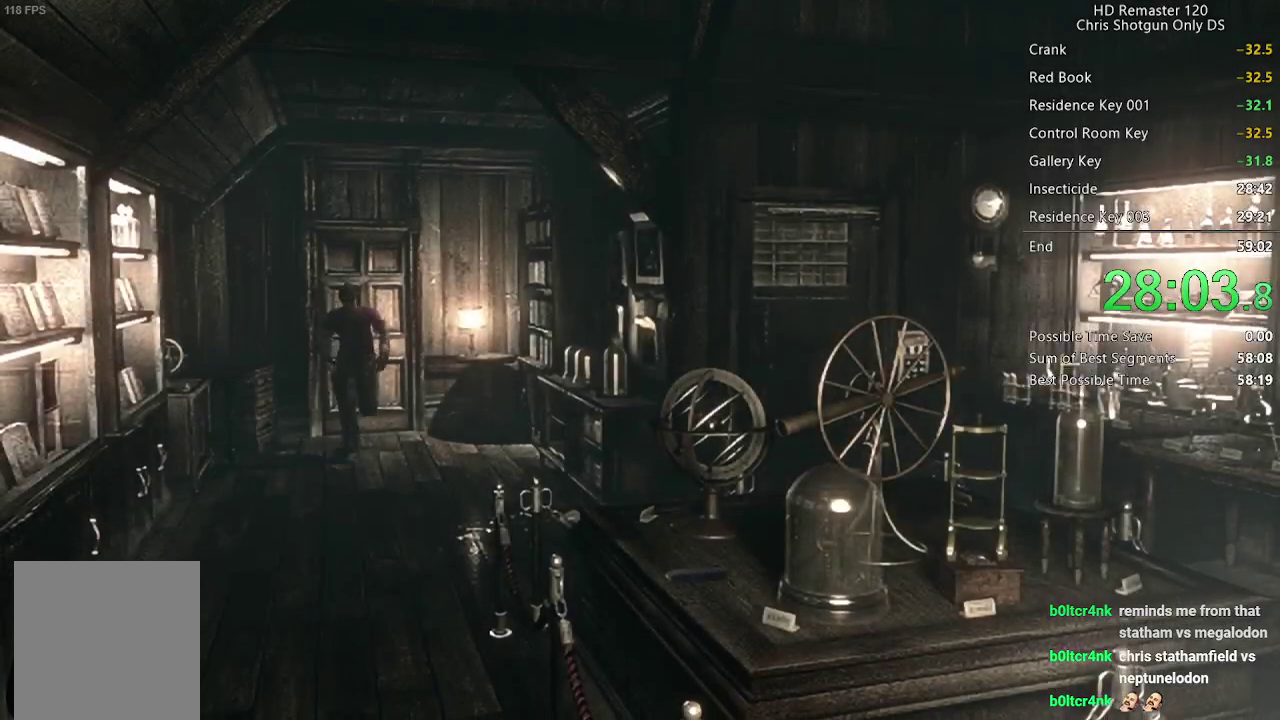
{"buttons": ["X", "DPAD_UP"], "left_stick": "center", "right_stick": "center", "events": [[17, "DPAD_LEFT", "down"], [117, "DPAD_LEFT", "up"]]}
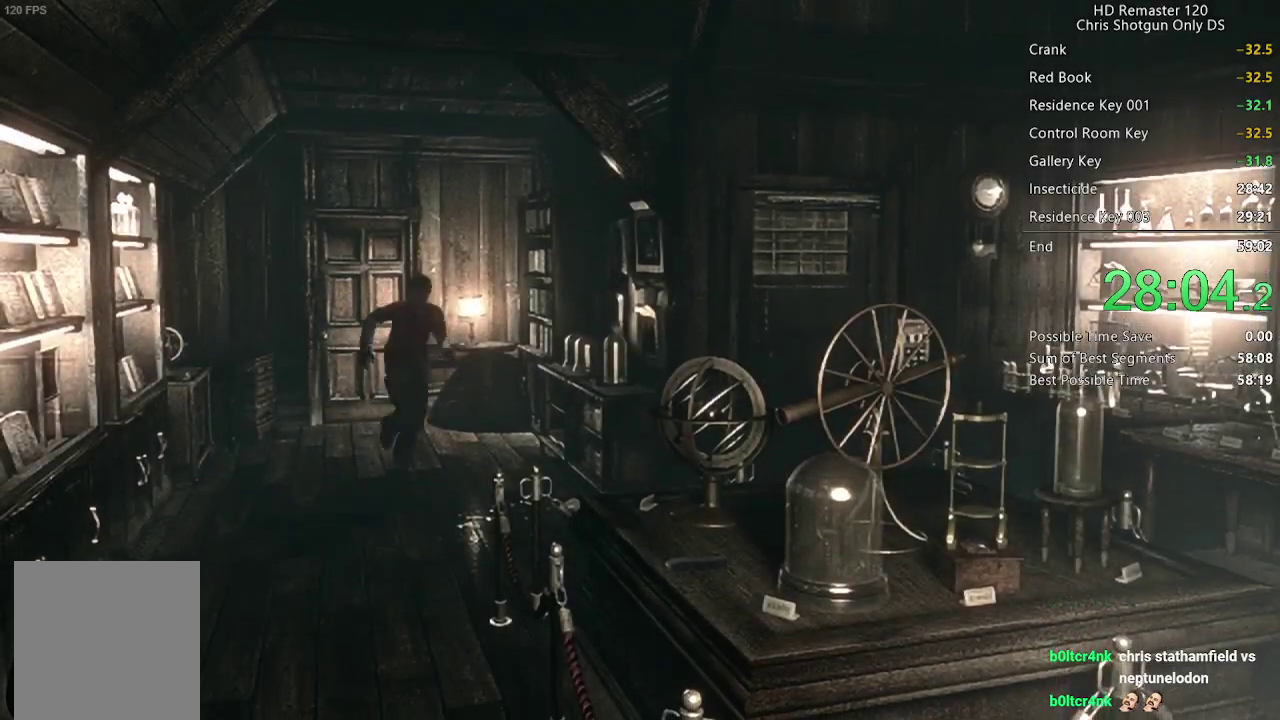
{"buttons": ["X", "DPAD_UP"], "left_stick": "center", "right_stick": "center", "events": []}
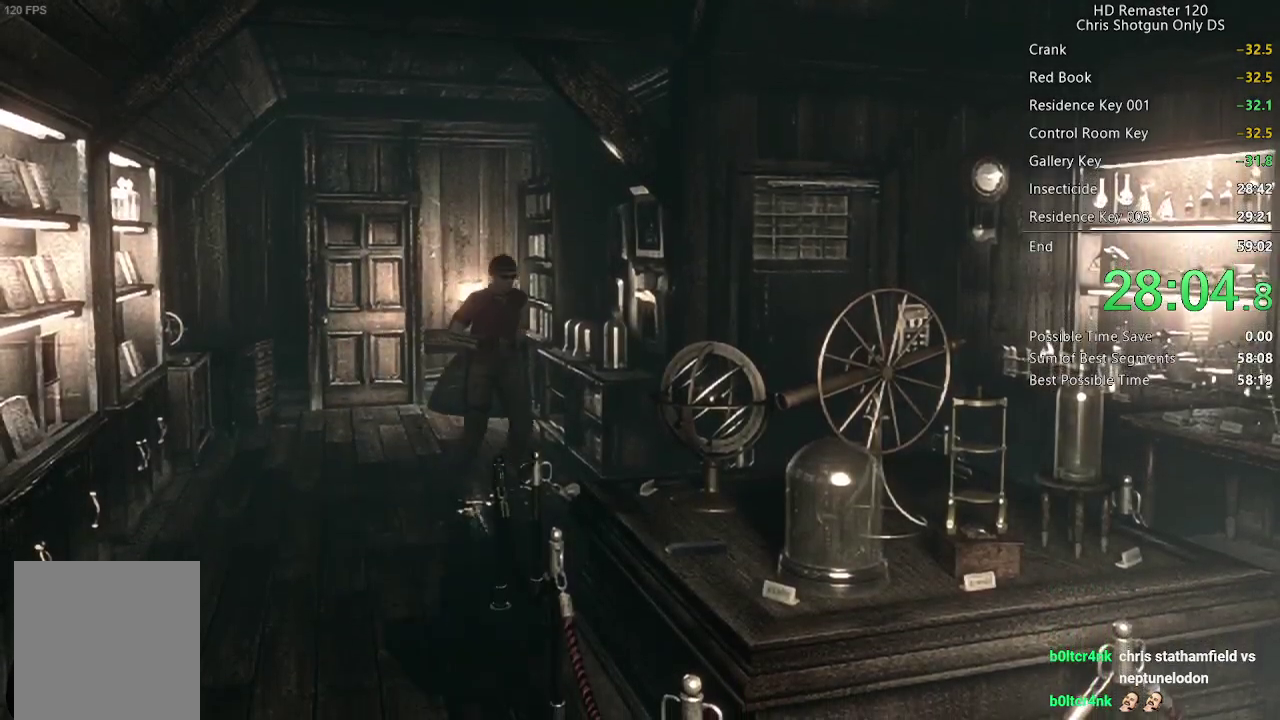
{"buttons": ["X", "DPAD_UP", "DPAD_LEFT"], "left_stick": "center", "right_stick": "center", "events": [[217, "DPAD_LEFT", "down"]]}
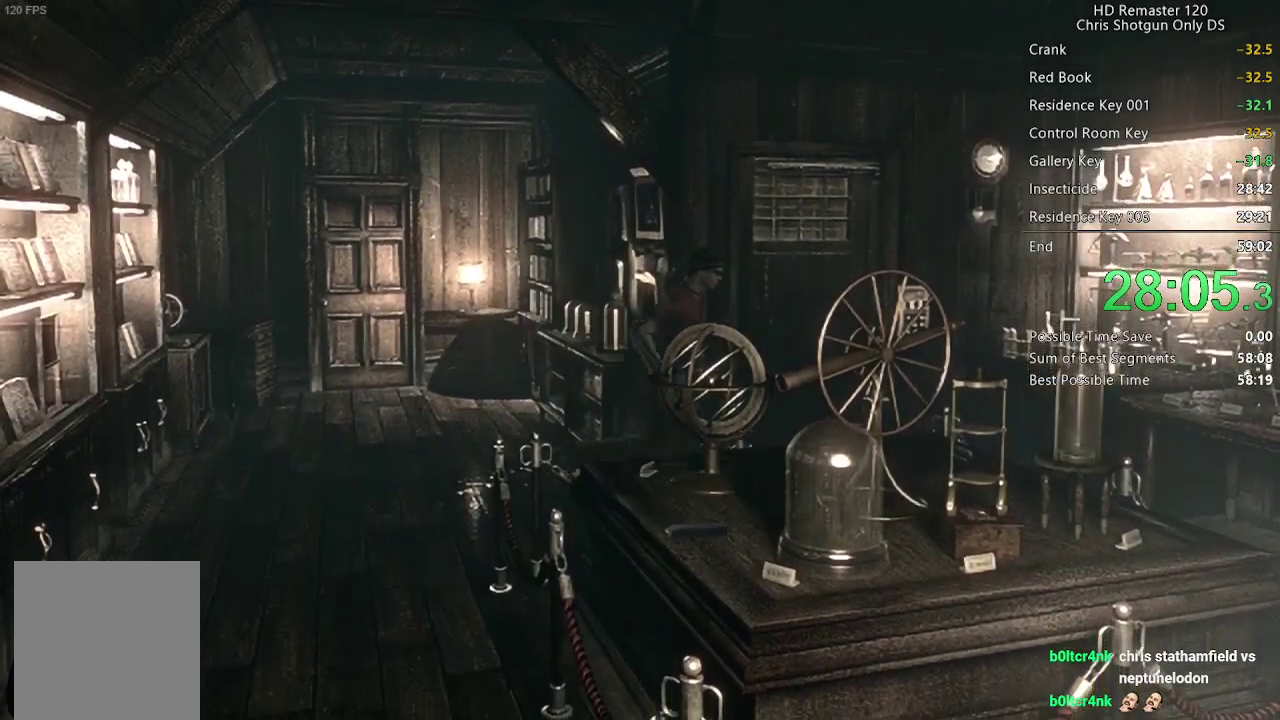
{"buttons": ["X", "DPAD_UP", "DPAD_RIGHT"], "left_stick": "center", "right_stick": "center", "events": [[50, "DPAD_LEFT", "up"], [433, "DPAD_RIGHT", "down"]]}
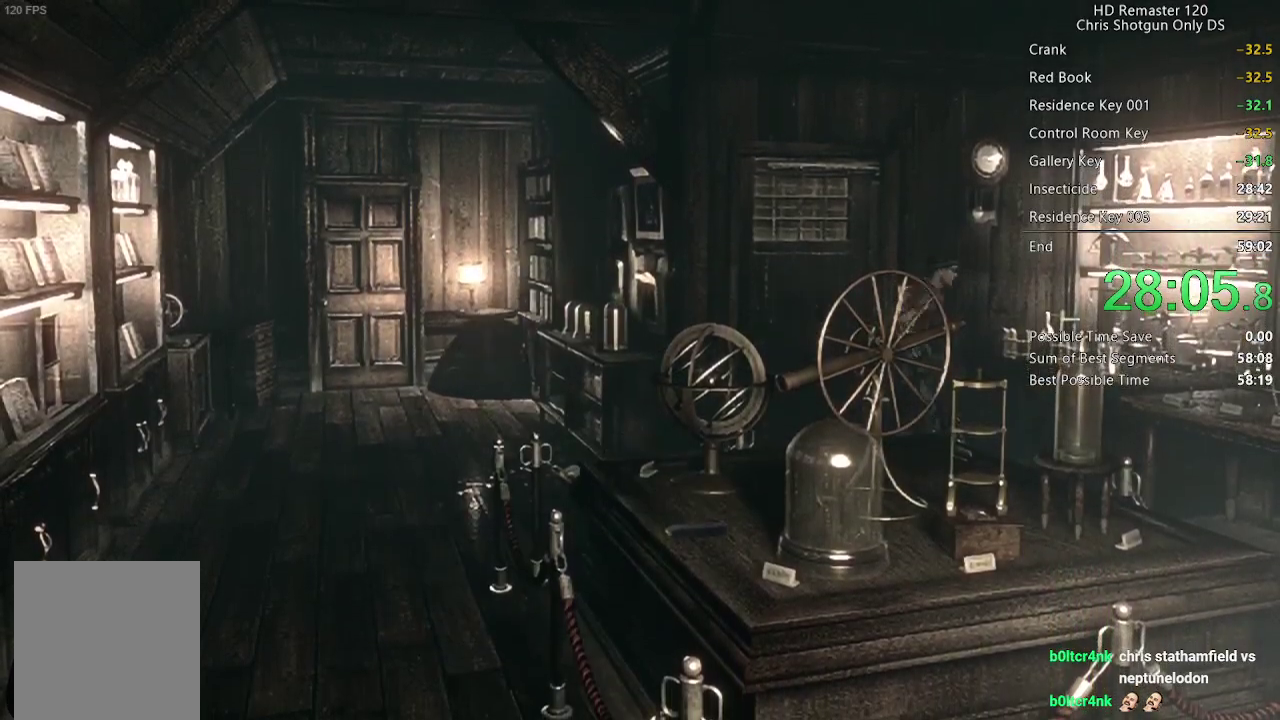
{"buttons": ["X", "DPAD_UP"], "left_stick": "center", "right_stick": "center", "events": [[283, "DPAD_RIGHT", "up"]]}
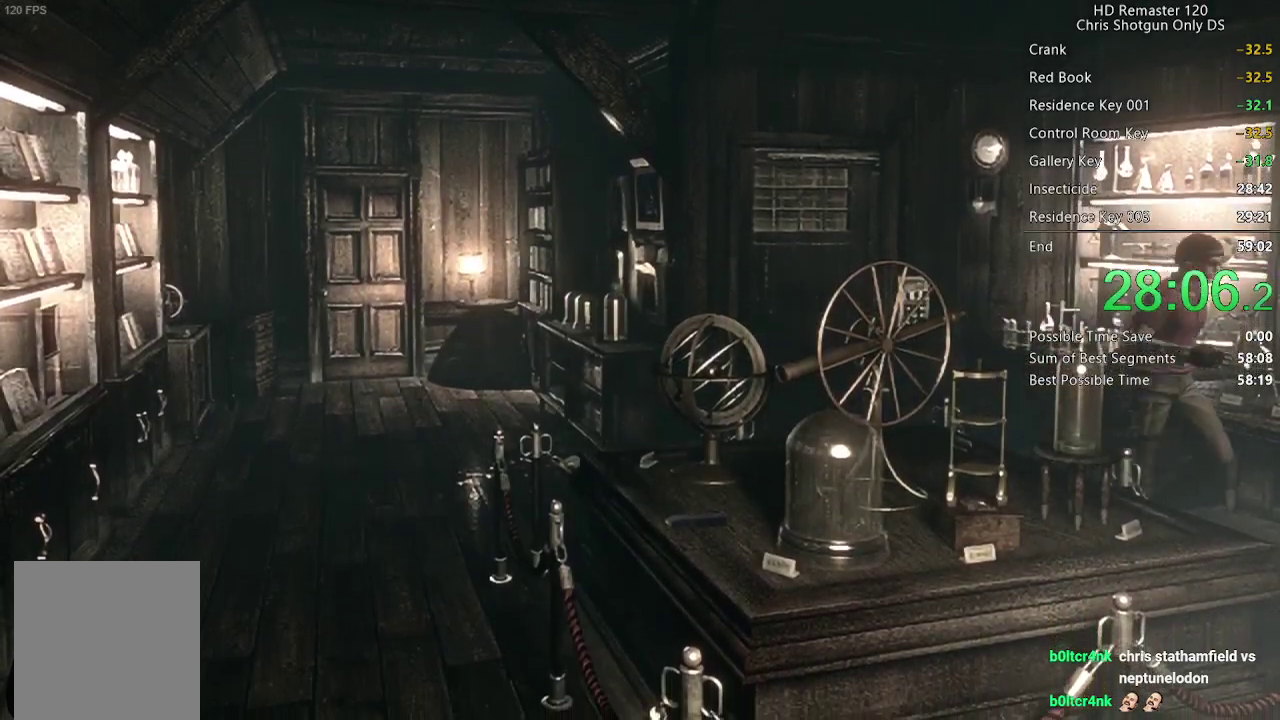
{"buttons": ["X", "DPAD_UP", "DPAD_LEFT"], "left_stick": "center", "right_stick": "center", "events": [[467, "DPAD_LEFT", "down"]]}
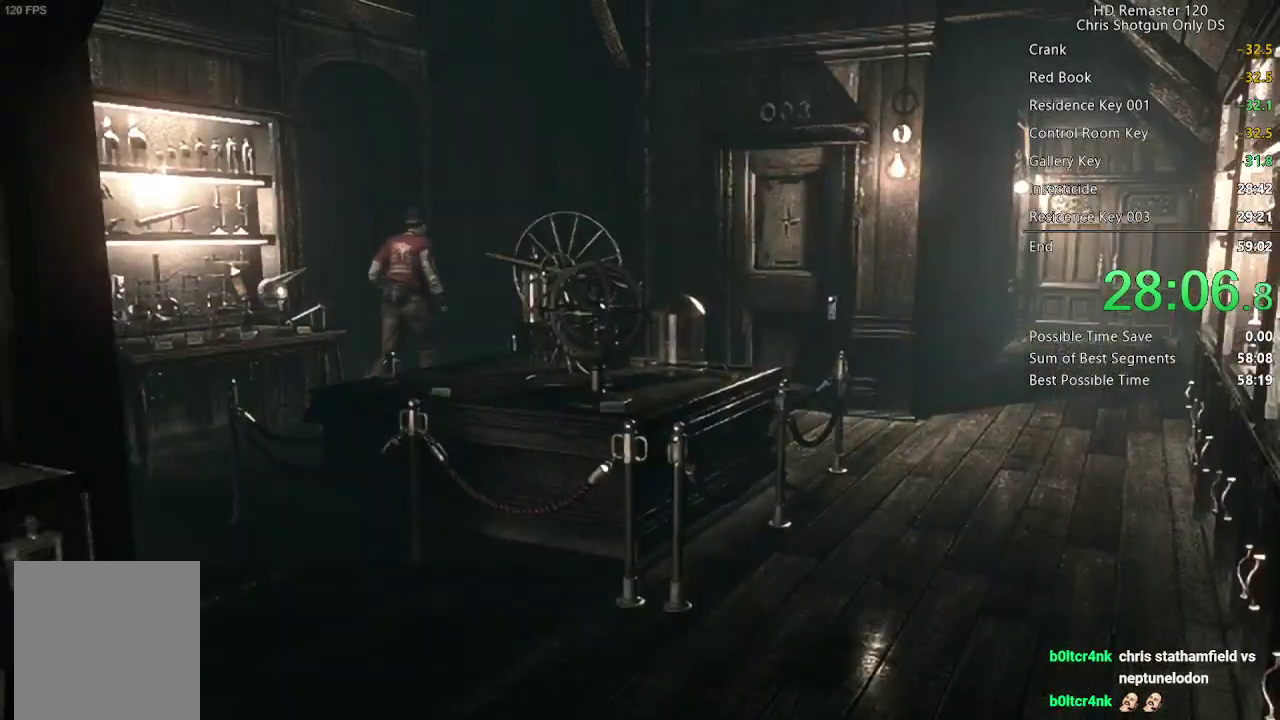
{"buttons": ["X", "DPAD_UP"], "left_stick": "center", "right_stick": "center", "events": [[117, "DPAD_LEFT", "up"], [167, "DPAD_LEFT", "down"], [367, "DPAD_LEFT", "up"]]}
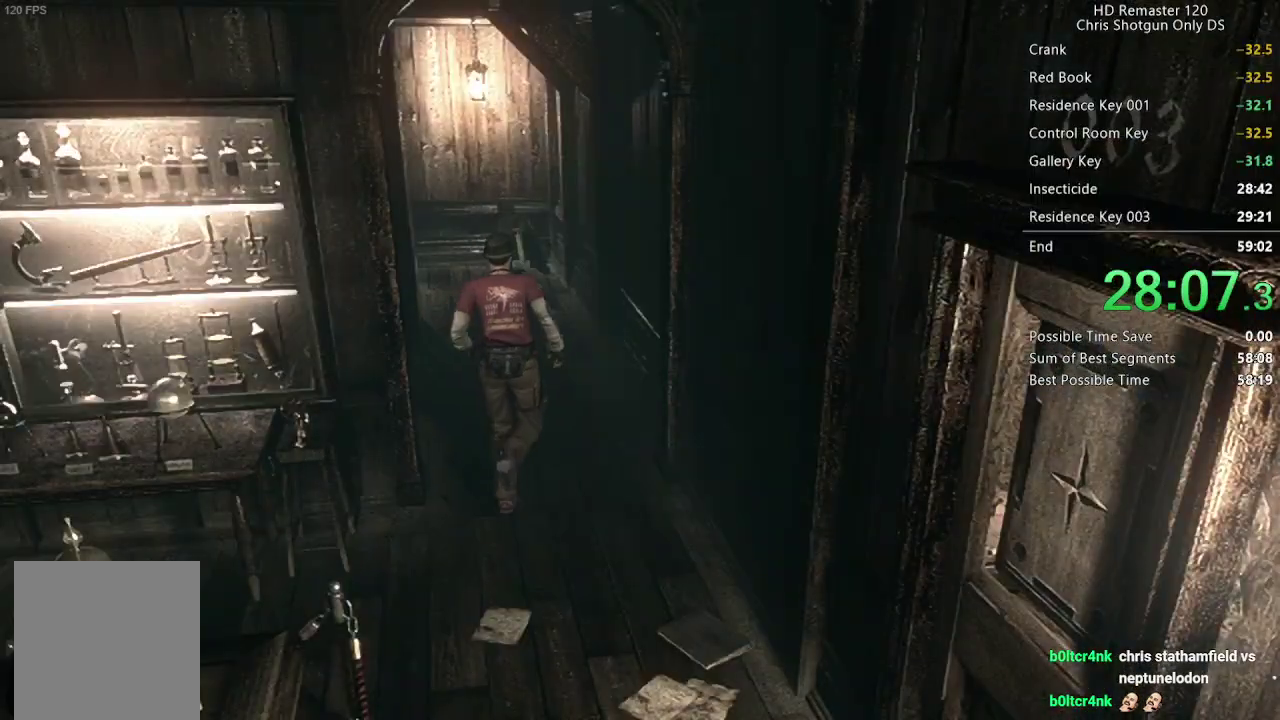
{"buttons": ["X", "DPAD_UP"], "left_stick": "center", "right_stick": "center", "events": [[367, "DPAD_LEFT", "down"], [450, "DPAD_LEFT", "up"]]}
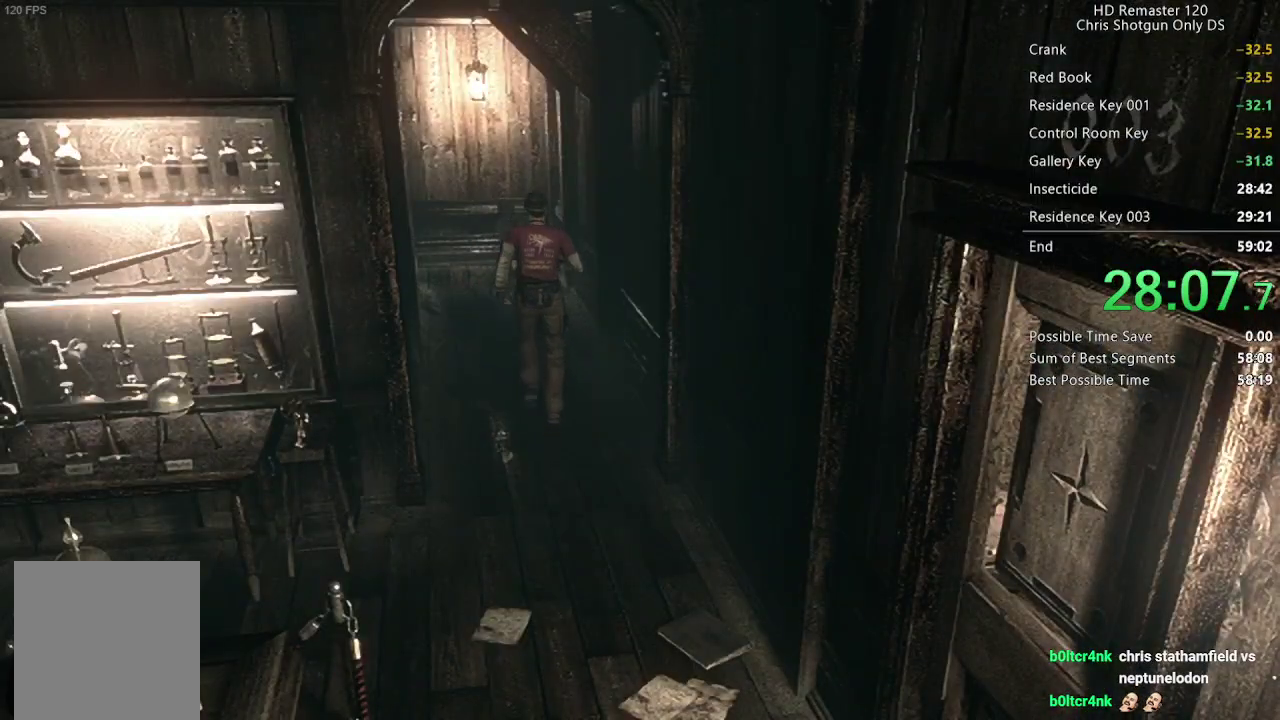
{"buttons": ["X", "DPAD_UP"], "left_stick": "center", "right_stick": "center", "events": []}
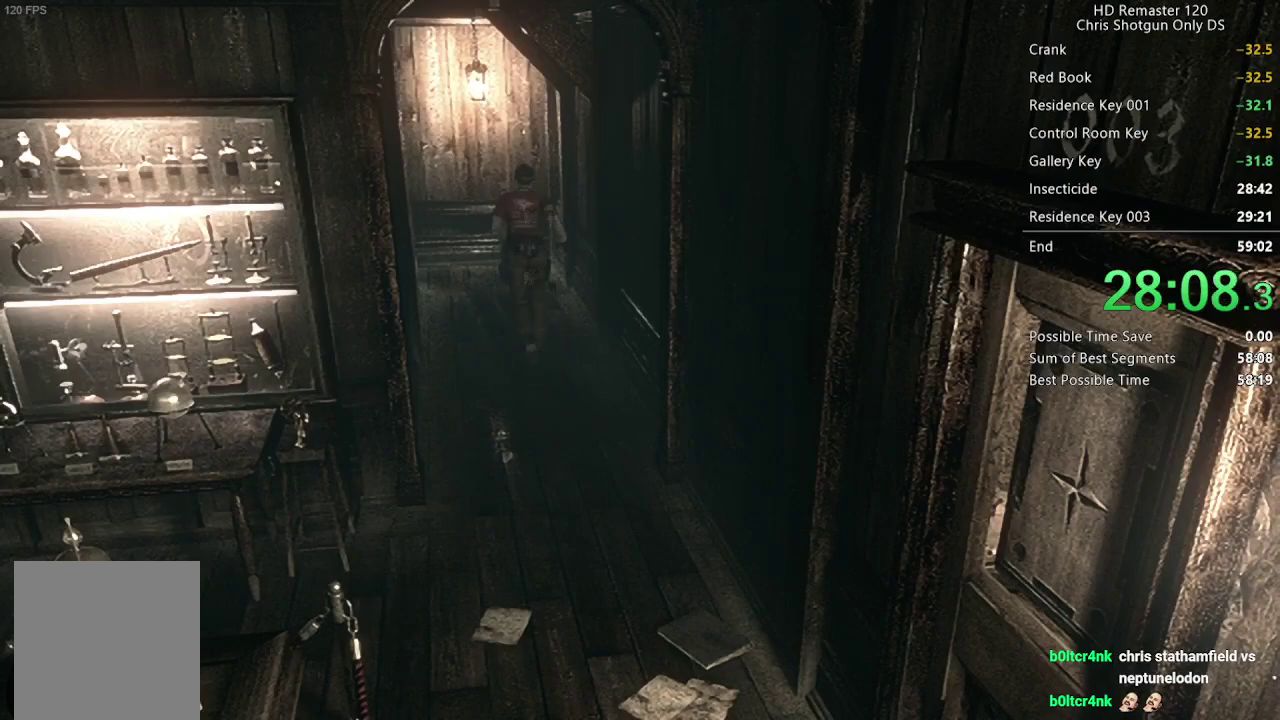
{"buttons": ["X", "DPAD_UP"], "left_stick": "center", "right_stick": "center", "events": []}
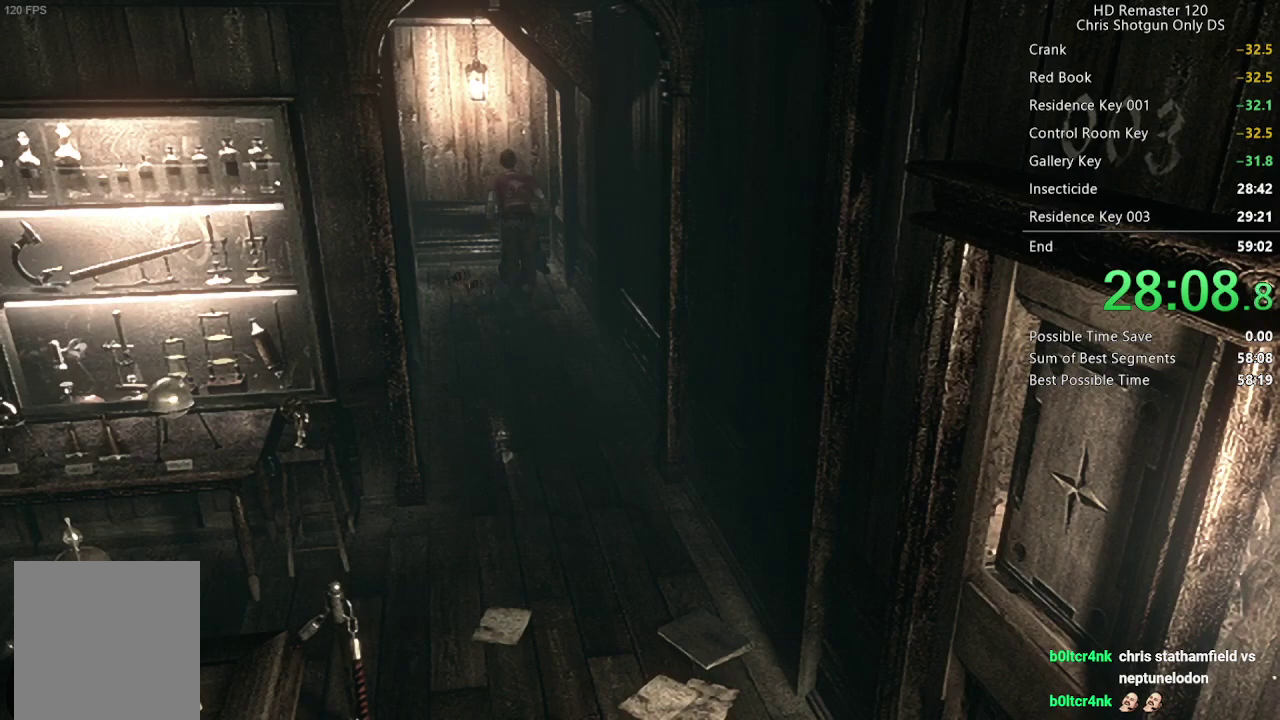
{"buttons": ["X", "DPAD_UP"], "left_stick": "center", "right_stick": "center", "events": []}
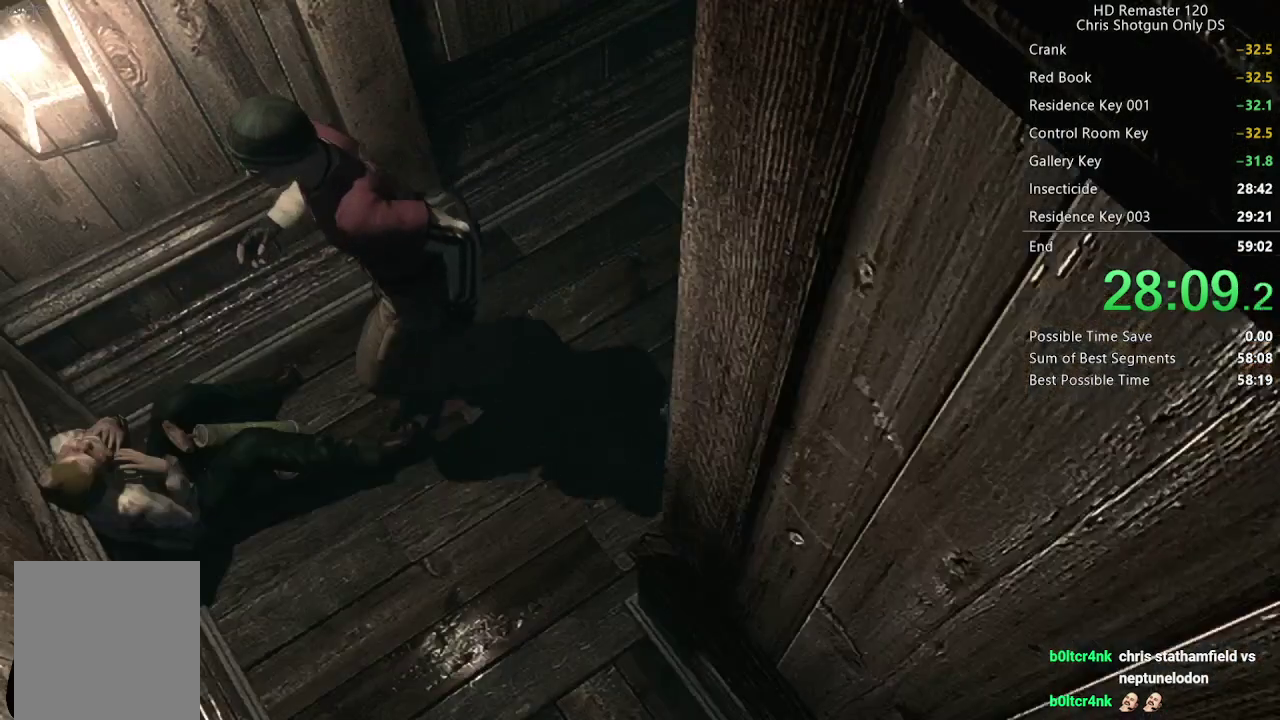
{"buttons": ["A"], "left_stick": "center", "right_stick": "center"}
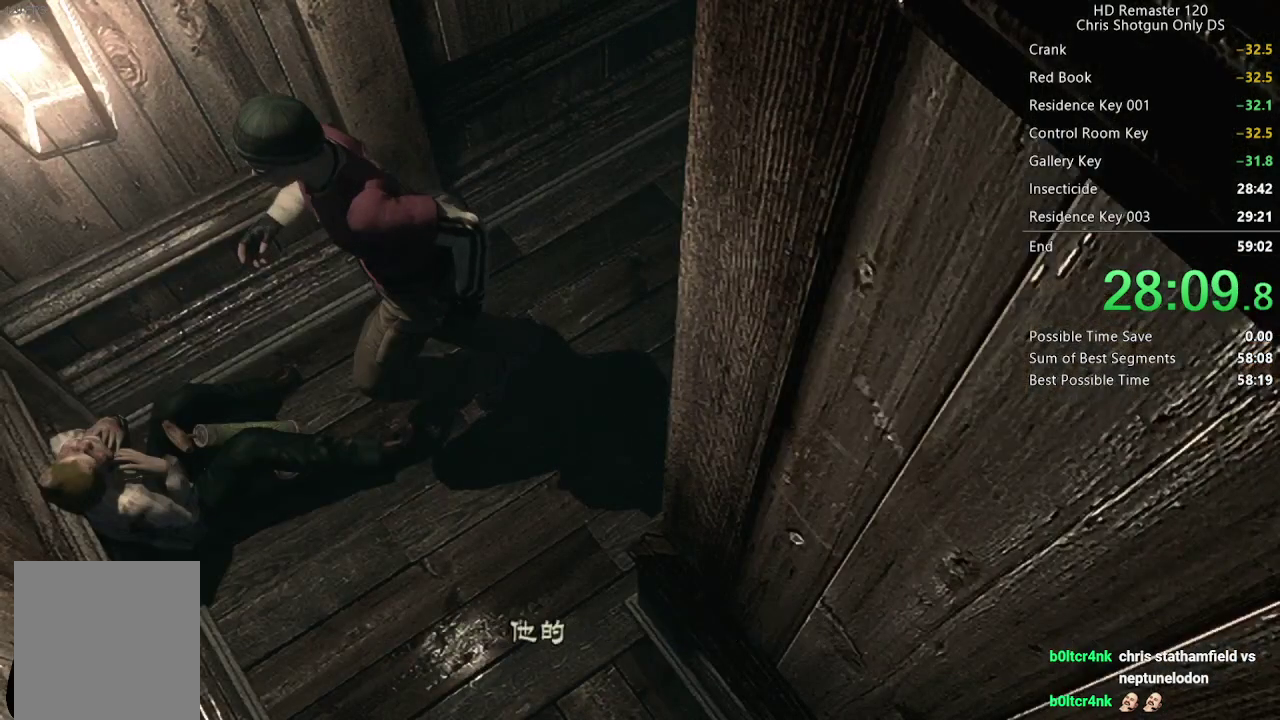
{"buttons": ["A"], "left_stick": "center", "right_stick": "center"}
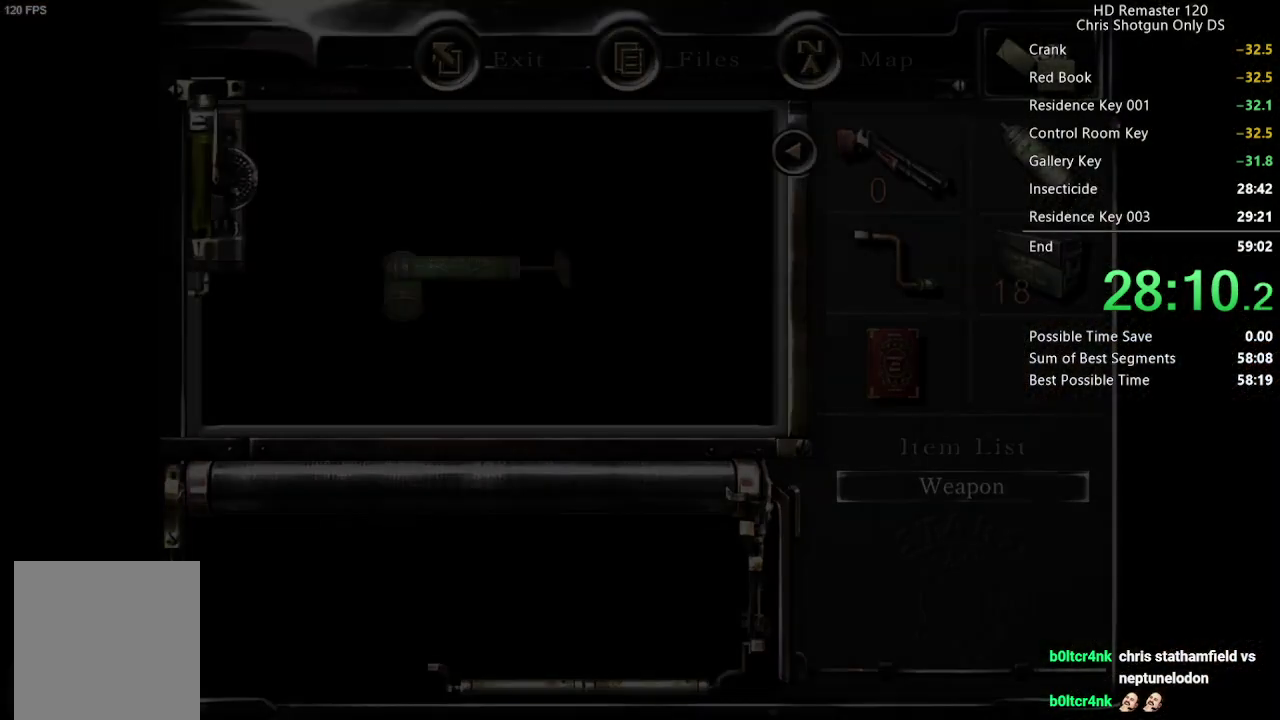
{"buttons": ["A"], "left_stick": "center", "right_stick": "center", "events": [[33, "A", "up"], [183, "A", "down"], [317, "A", "up"], [400, "A", "down"]]}
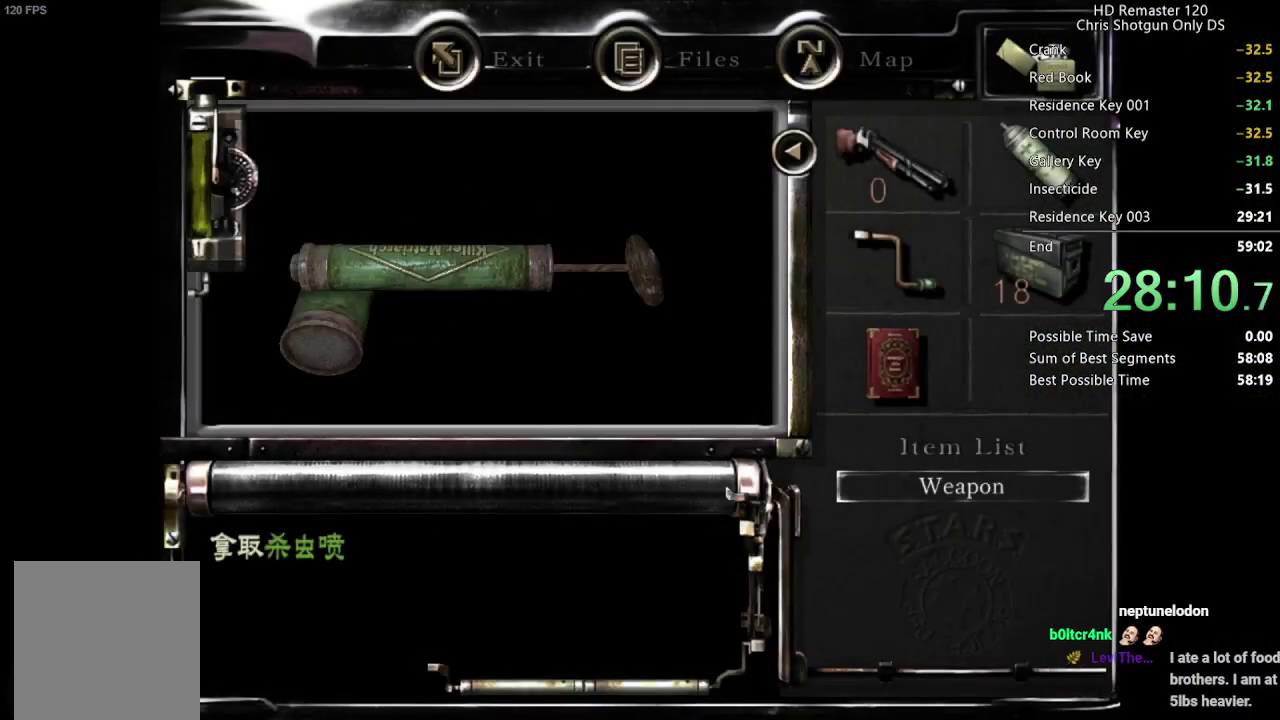
{"buttons": [], "left_stick": "center", "right_stick": "center", "events": [[33, "A", "up"], [300, "A", "down"], [350, "A", "up"], [417, "A", "down"], [483, "A", "up"]]}